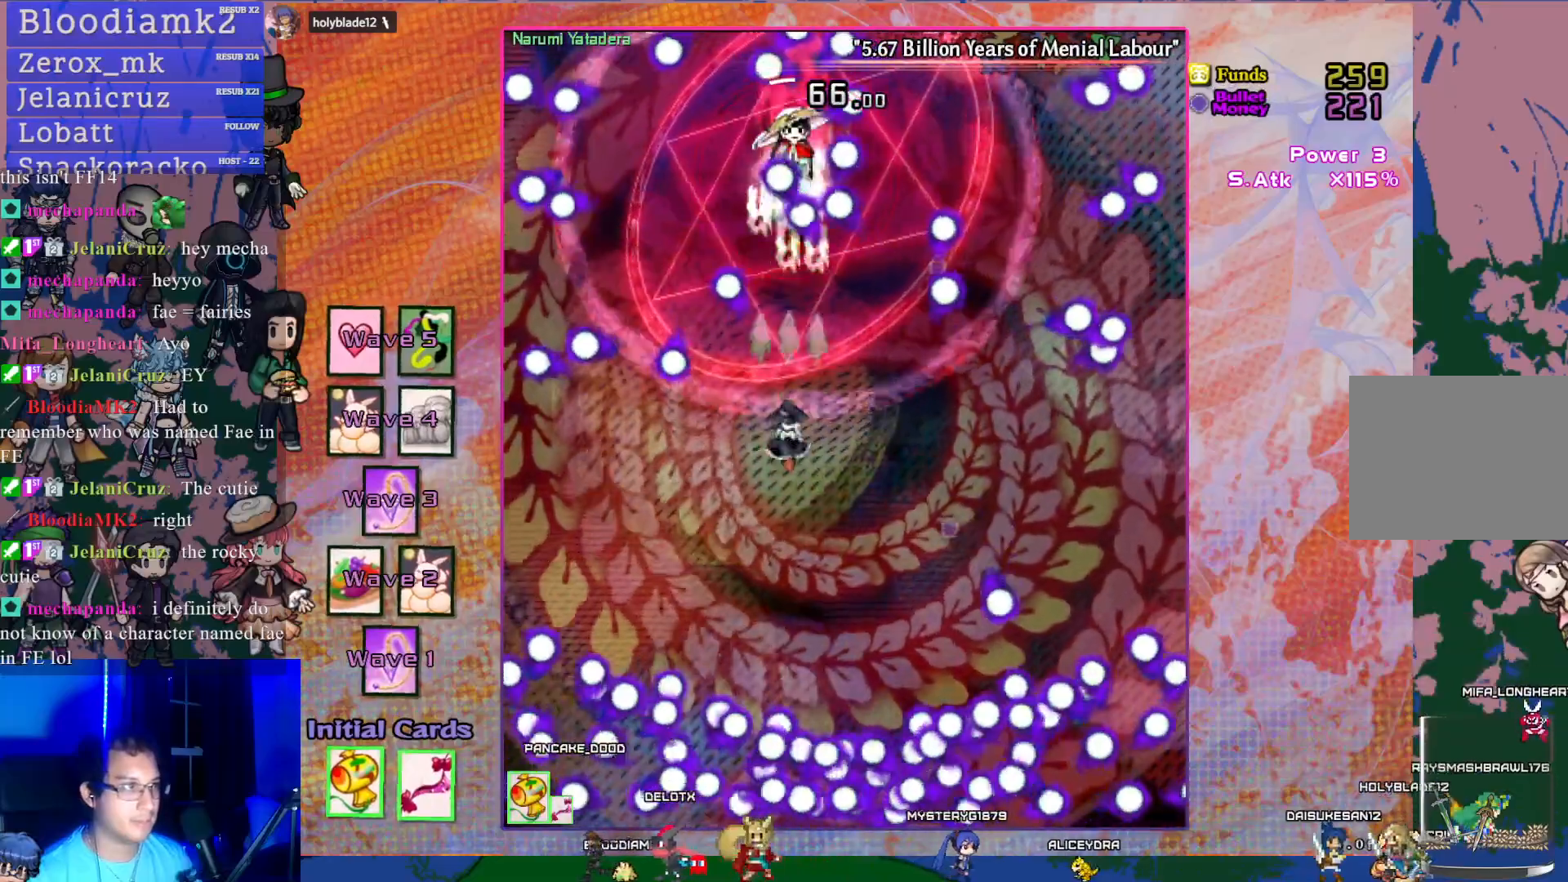
Gameplay with a controller (PlayStation layout); each line is a JSON object with the inputs held at the frame after it. "events" lists button and stick changes between this image and that frame as [ms after this image, input, new state], when the widget could be followed in between. Not read: L3 right_stick.
{"buttons": ["CROSS", "R1", "DPAD_DOWN"], "left_stick": "center", "events": [[117, "DPAD_UP", "up"], [450, "DPAD_DOWN", "down"], [467, "R1", "down"]]}
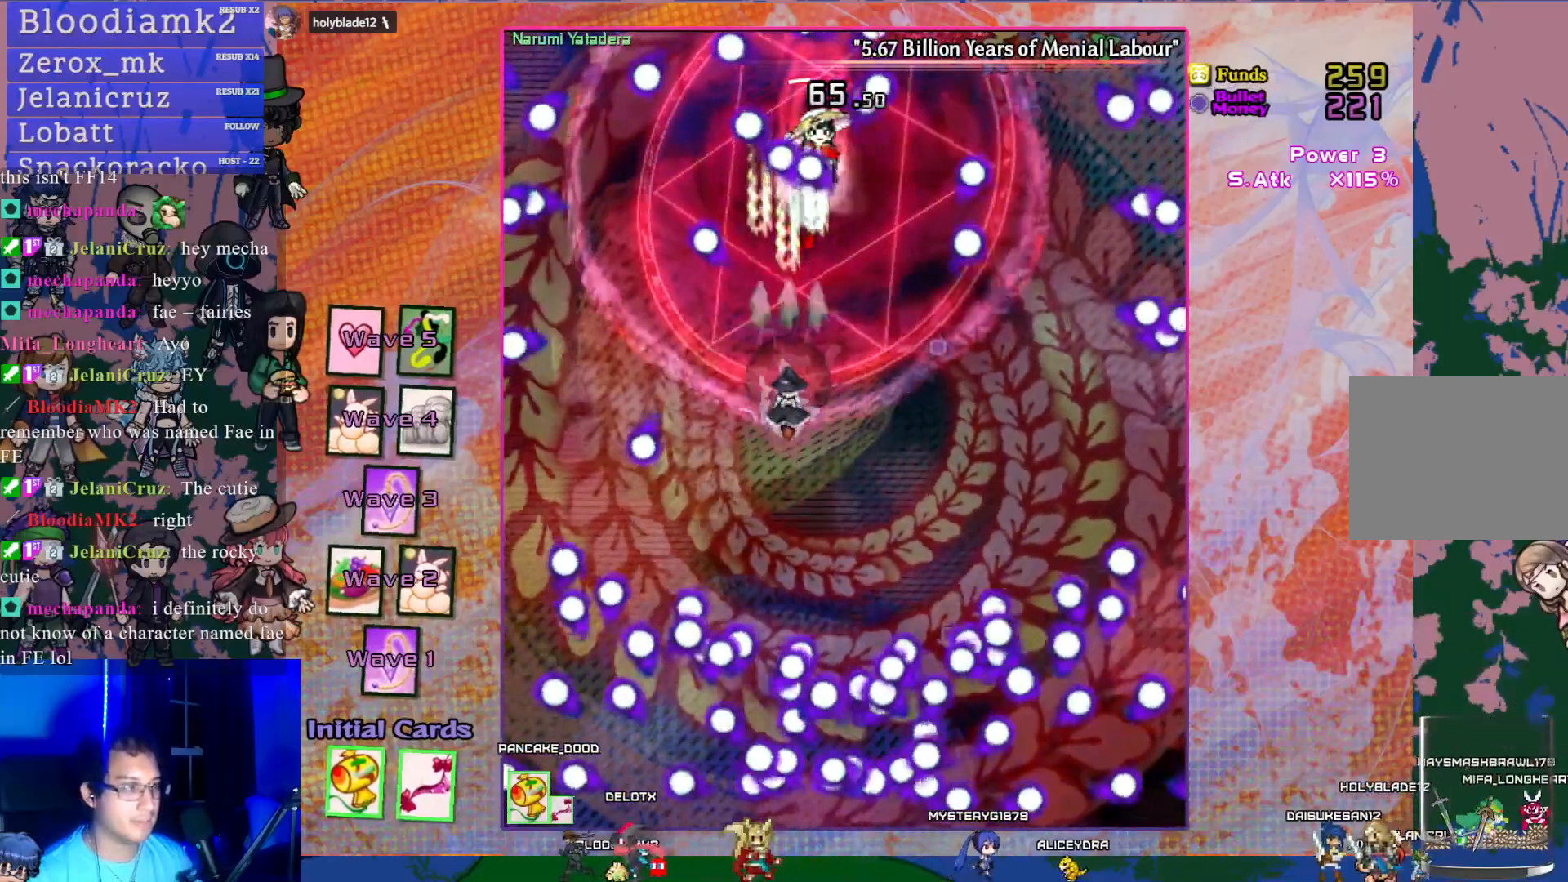
{"buttons": ["CROSS", "R1", "DPAD_DOWN", "DPAD_RIGHT"], "left_stick": "center", "events": [[433, "DPAD_RIGHT", "down"]]}
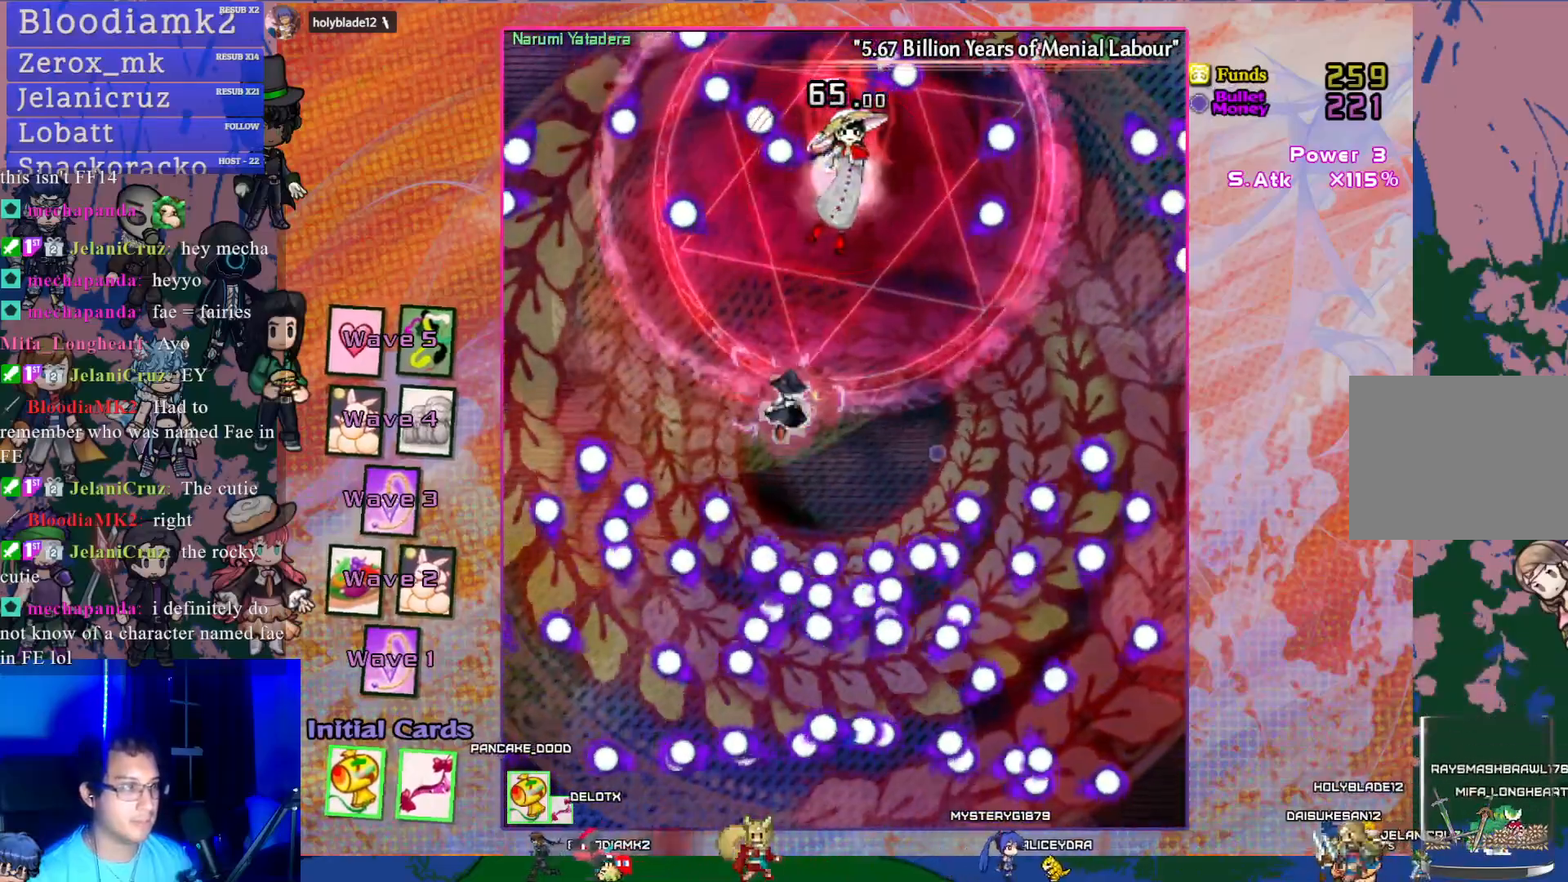
{"buttons": ["CROSS", "DPAD_UP", "DPAD_RIGHT"], "left_stick": "center", "events": [[217, "DPAD_RIGHT", "up"], [250, "R1", "up"], [267, "DPAD_DOWN", "up"], [467, "DPAD_RIGHT", "down"], [483, "DPAD_UP", "down"]]}
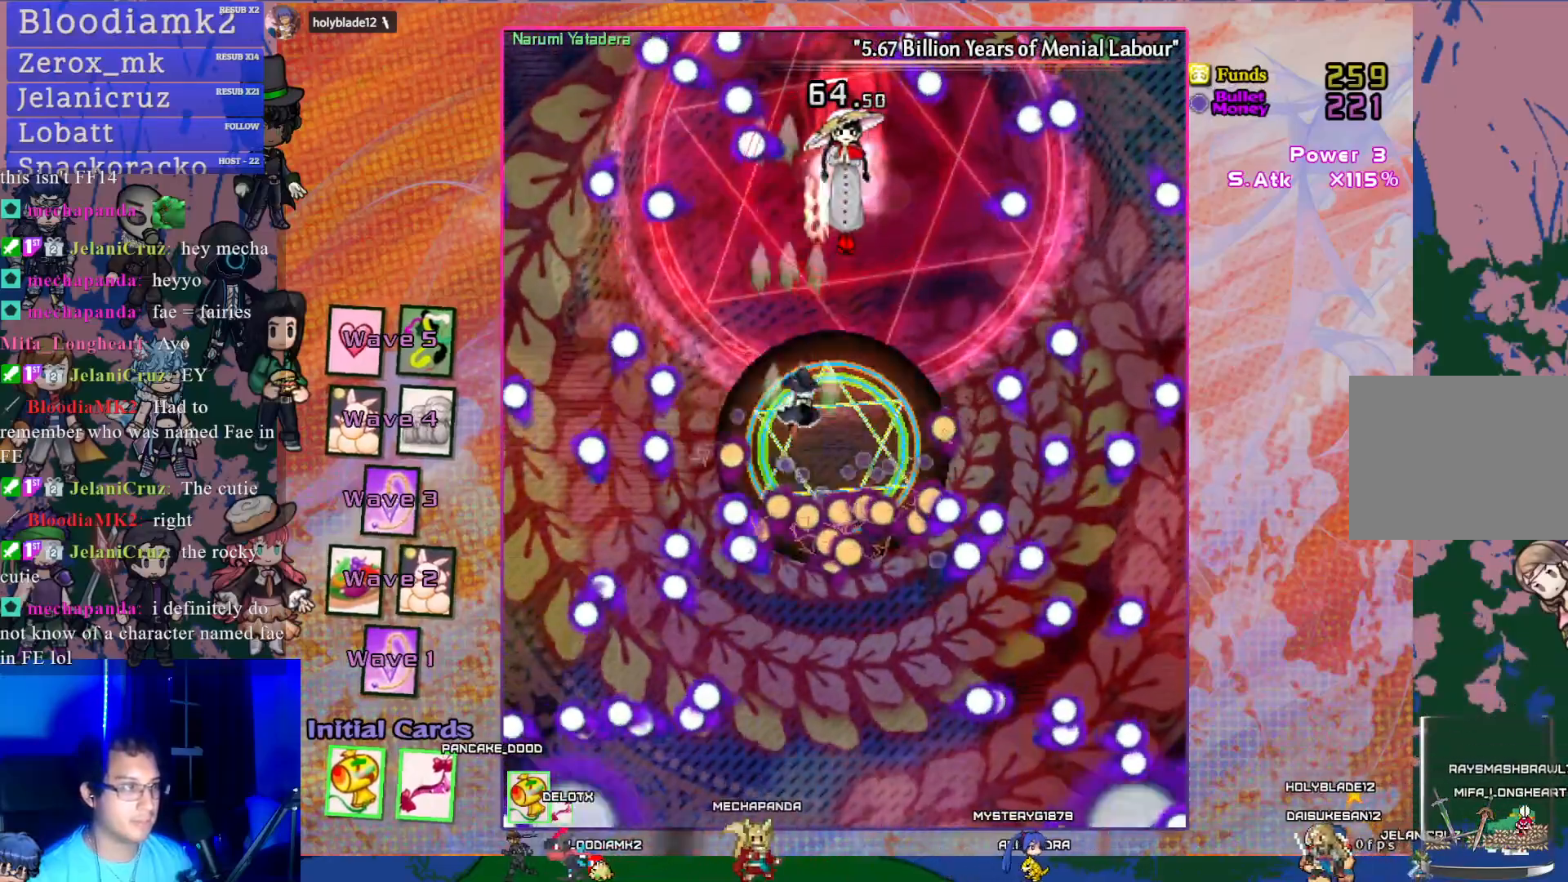
{"buttons": ["CROSS", "DPAD_DOWN", "DPAD_RIGHT"], "left_stick": "center", "events": [[117, "DPAD_UP", "up"], [233, "DPAD_DOWN", "down"], [250, "DPAD_RIGHT", "up"], [283, "DPAD_DOWN", "up"], [483, "DPAD_DOWN", "down"], [500, "DPAD_RIGHT", "down"]]}
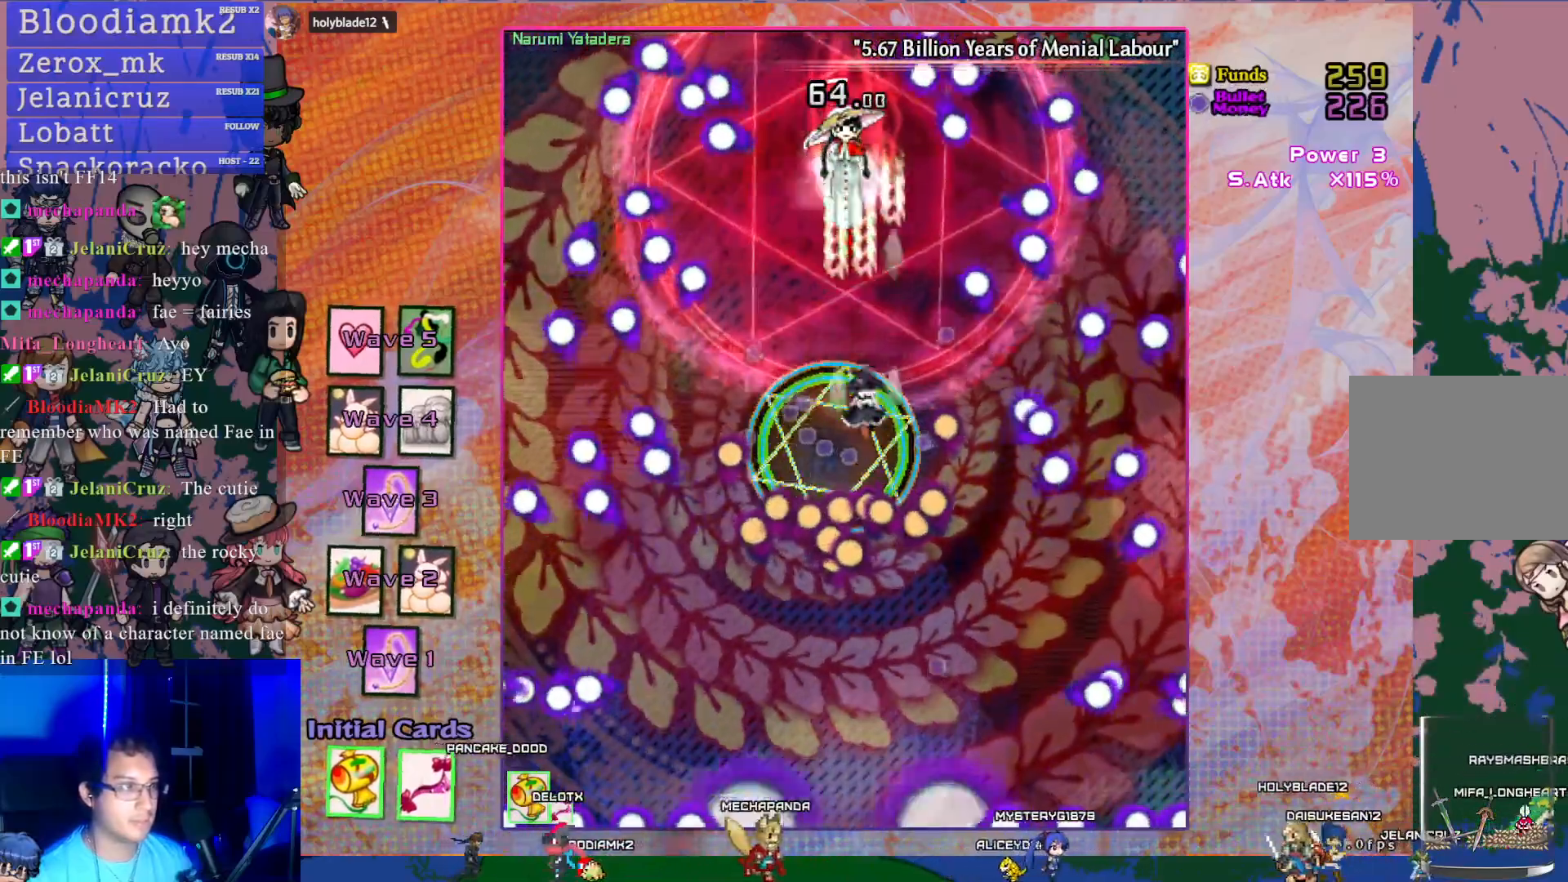
{"buttons": ["CROSS", "DPAD_RIGHT"], "left_stick": "center", "events": [[150, "DPAD_DOWN", "up"], [183, "DPAD_UP", "down"], [367, "DPAD_UP", "up"]]}
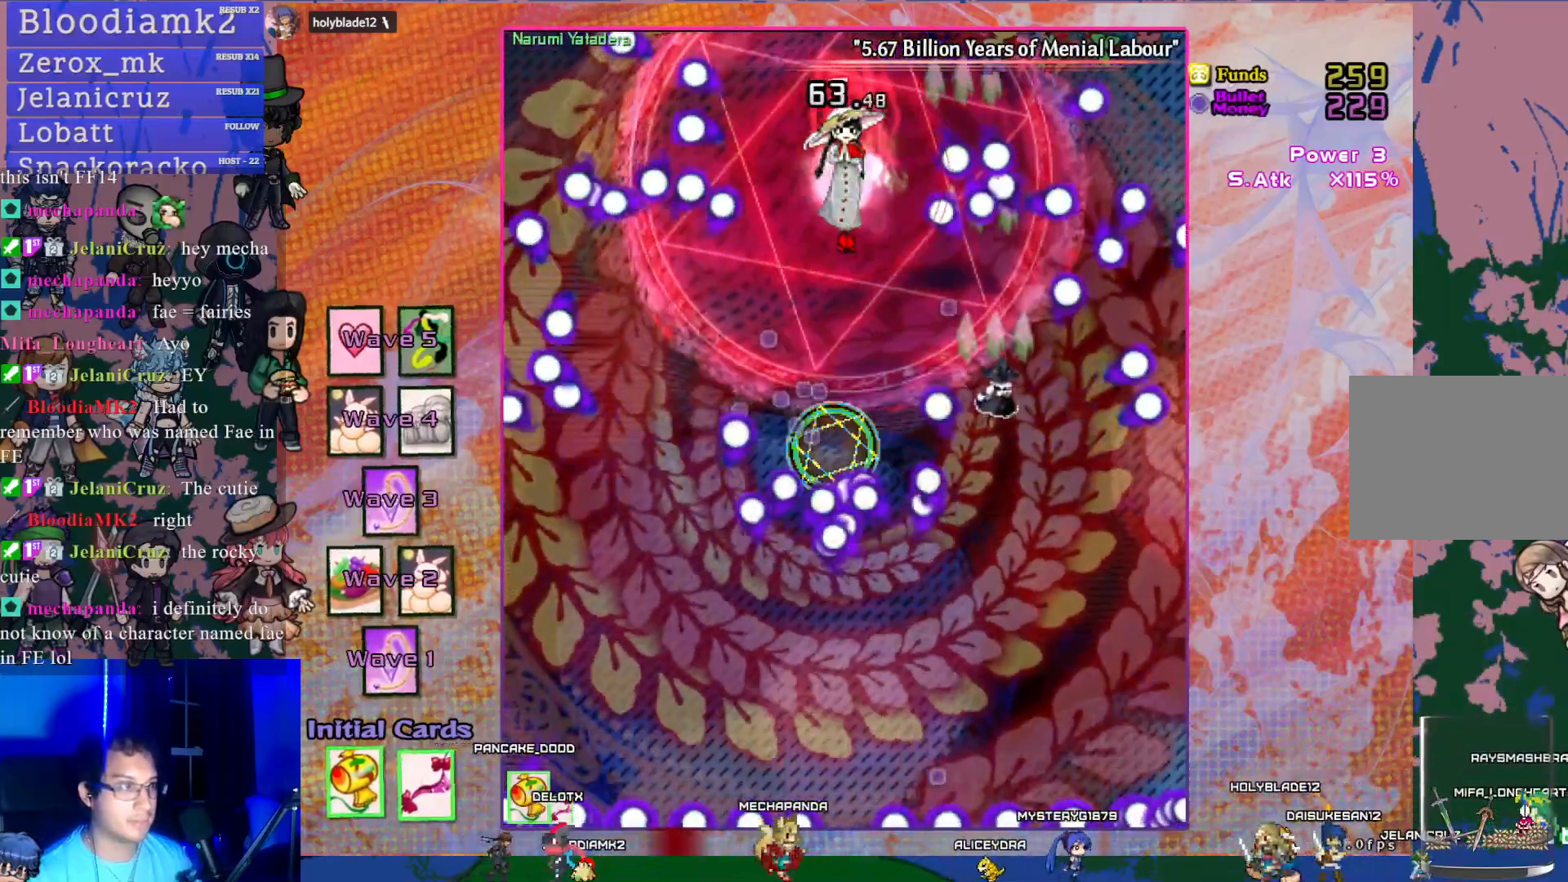
{"buttons": ["CROSS", "DPAD_DOWN", "DPAD_LEFT"], "left_stick": "center", "events": [[50, "DPAD_DOWN", "down"], [83, "DPAD_RIGHT", "up"], [317, "DPAD_LEFT", "down"]]}
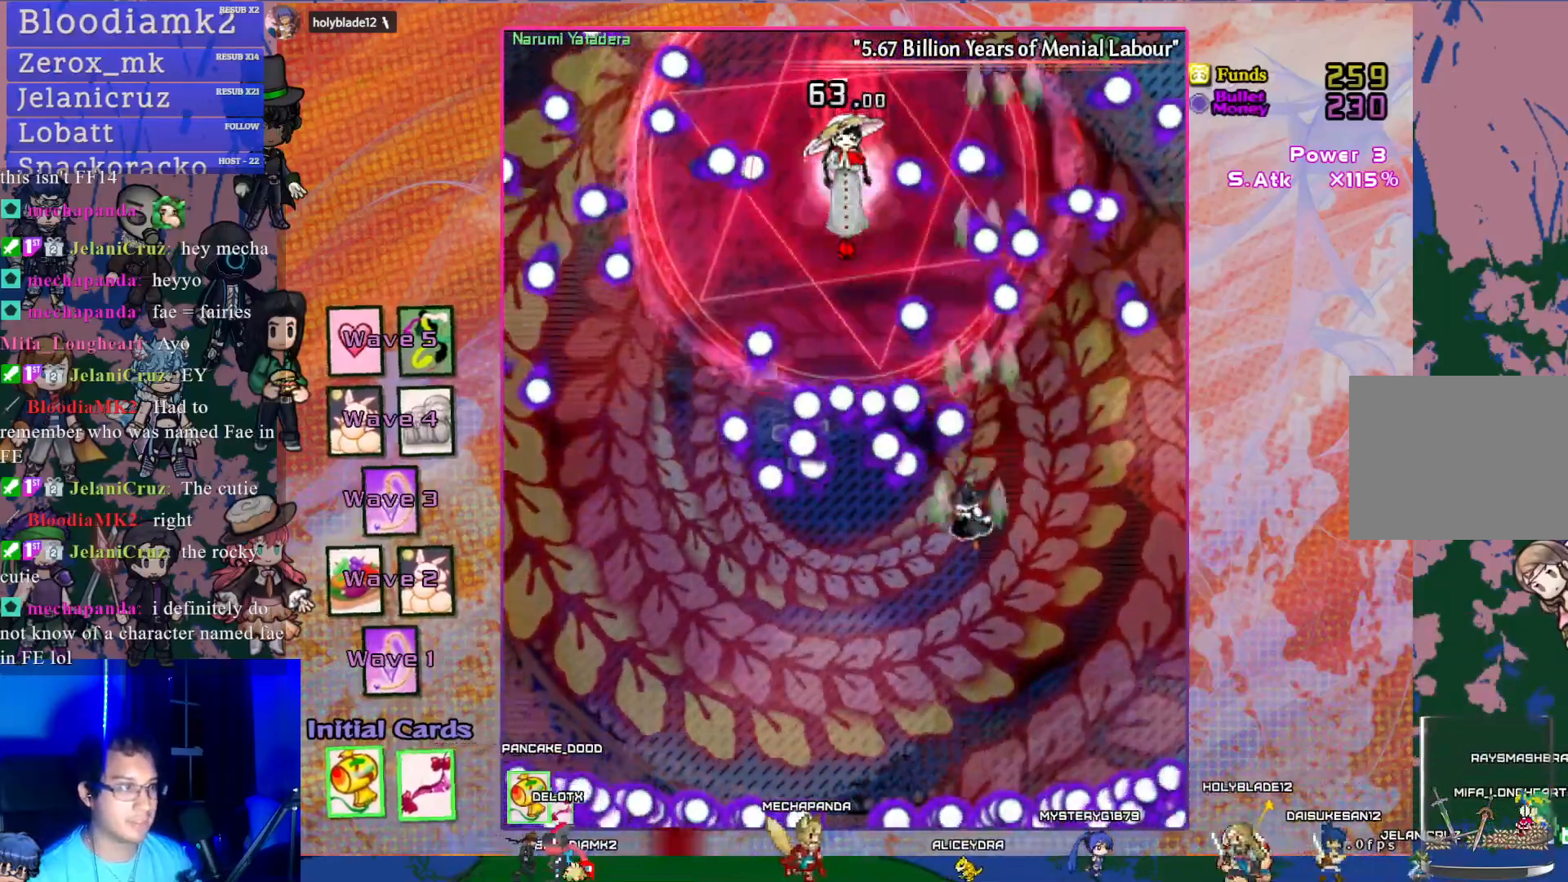
{"buttons": ["CROSS", "DPAD_UP"], "left_stick": "center", "events": [[33, "DPAD_DOWN", "up"], [433, "DPAD_LEFT", "up"], [467, "DPAD_UP", "down"]]}
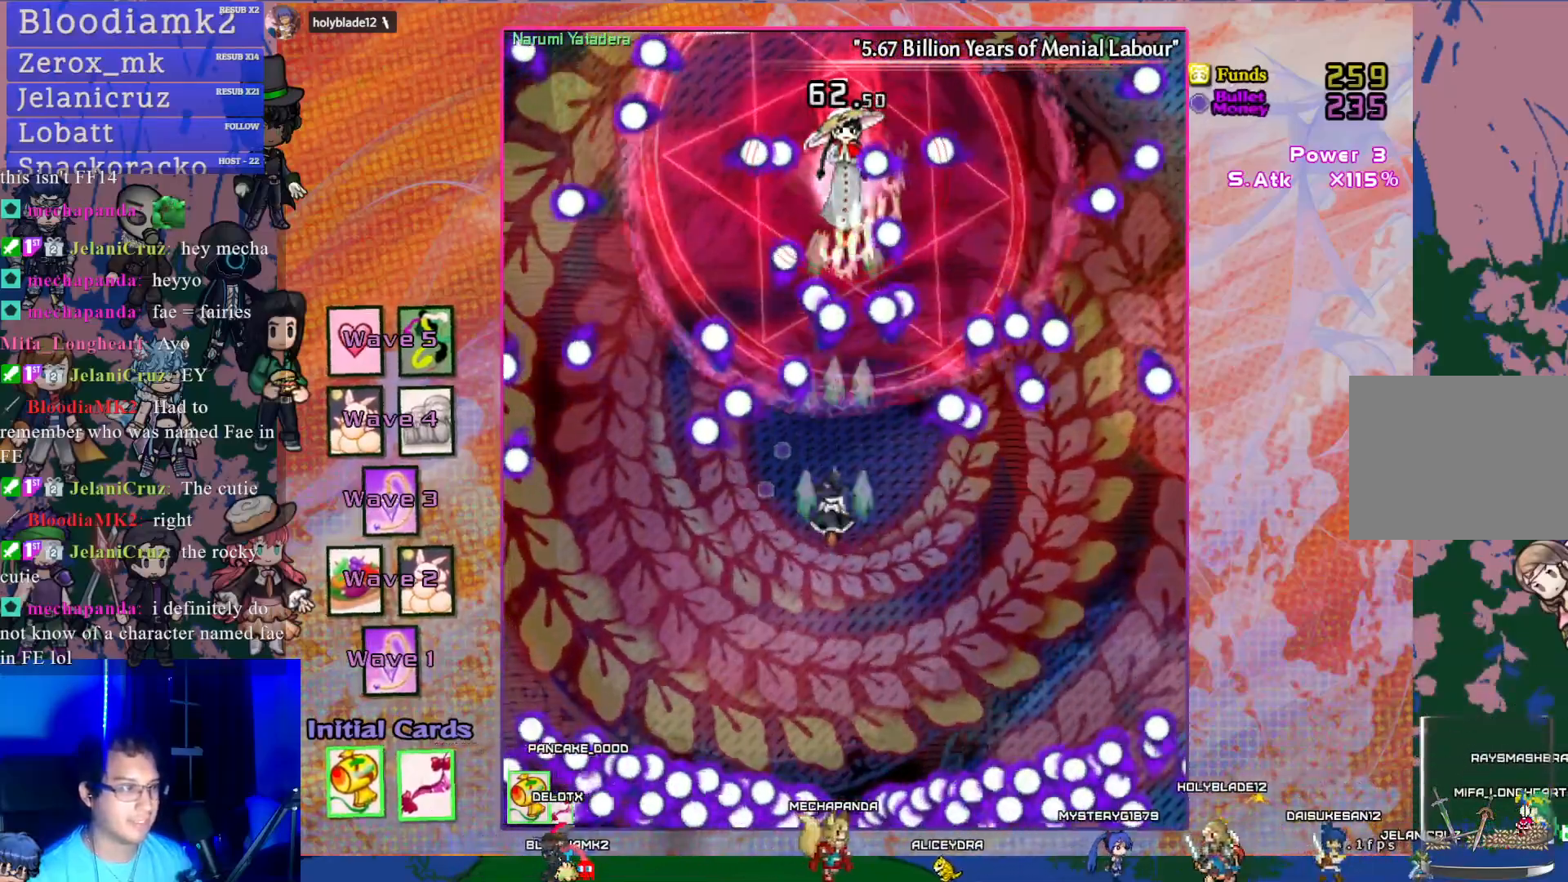
{"buttons": ["CROSS"], "left_stick": "center", "events": [[50, "DPAD_UP", "up"], [217, "DPAD_UP", "down"], [433, "DPAD_UP", "up"]]}
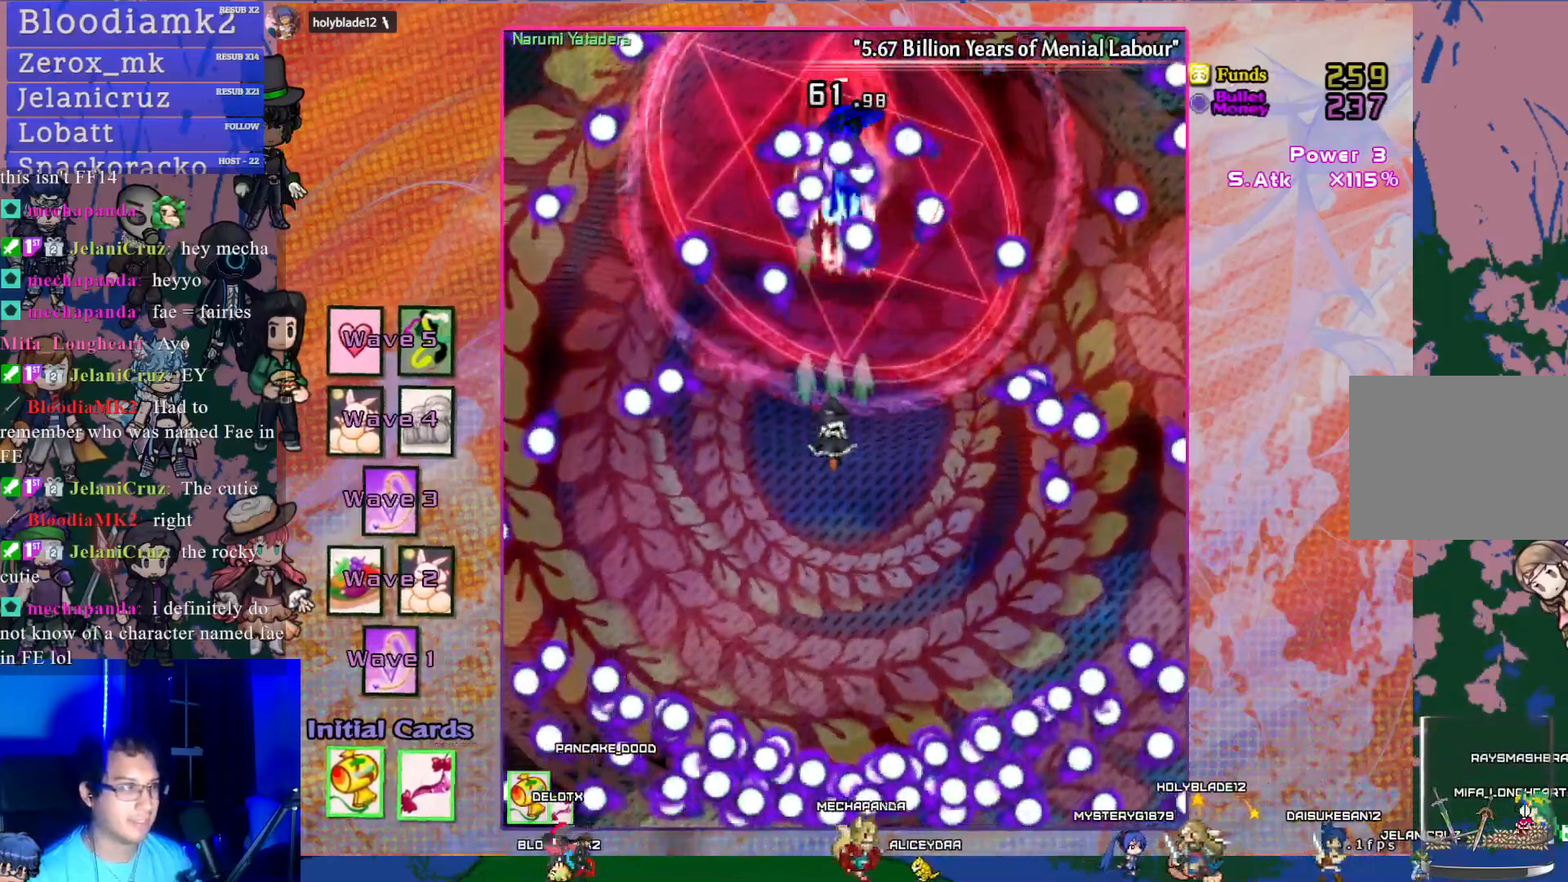
{"buttons": ["CROSS", "DPAD_UP"], "left_stick": "center", "events": [[467, "DPAD_UP", "down"]]}
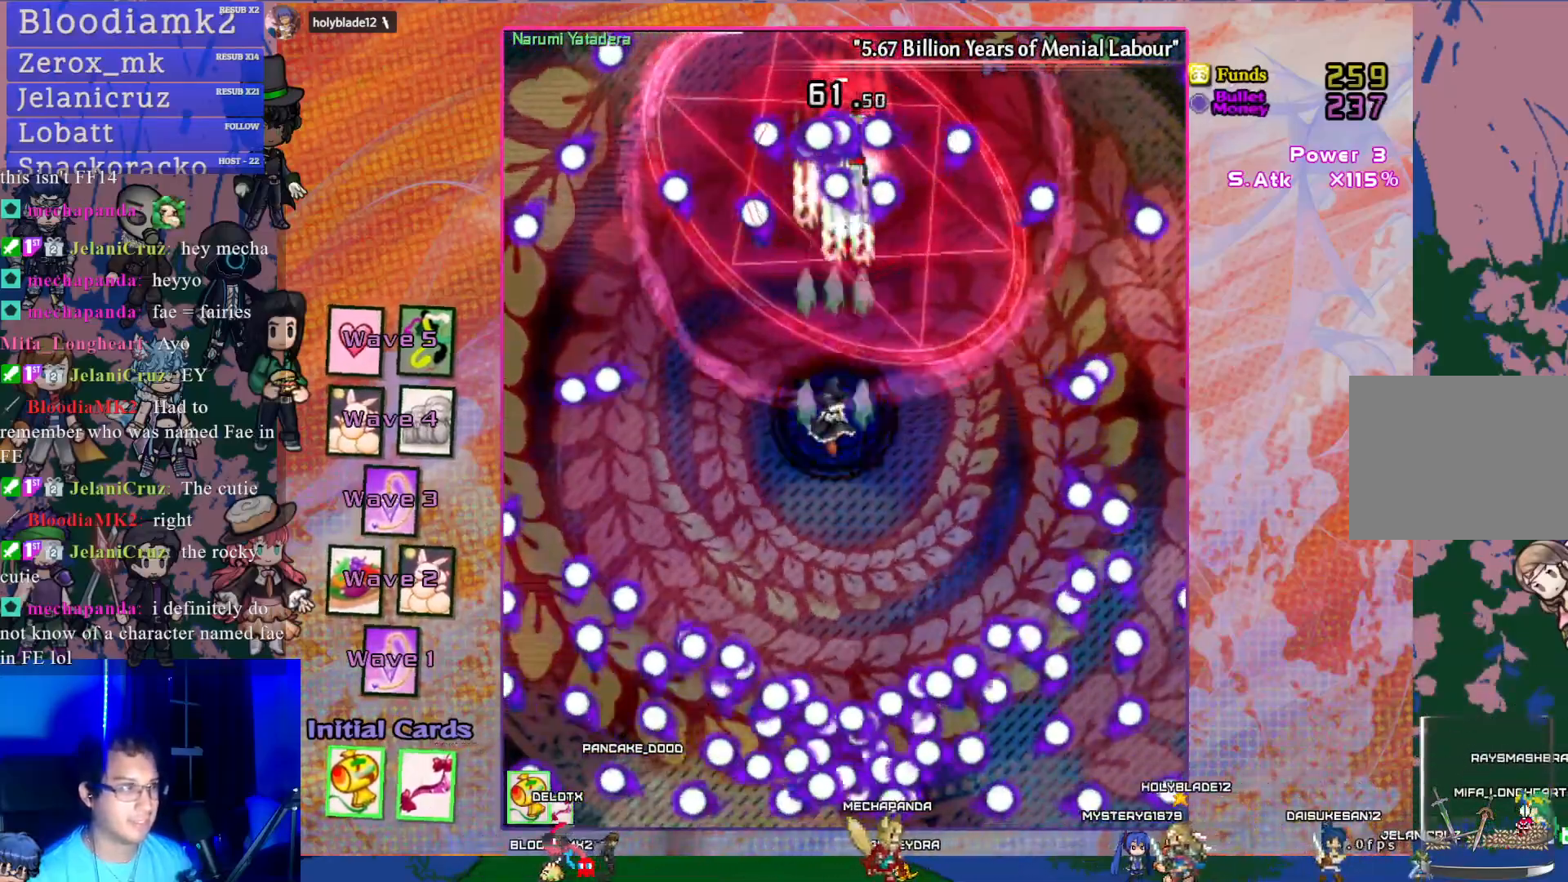
{"buttons": ["CROSS"], "left_stick": "center", "events": [[117, "DPAD_UP", "up"], [300, "DPAD_RIGHT", "down"], [450, "DPAD_RIGHT", "up"]]}
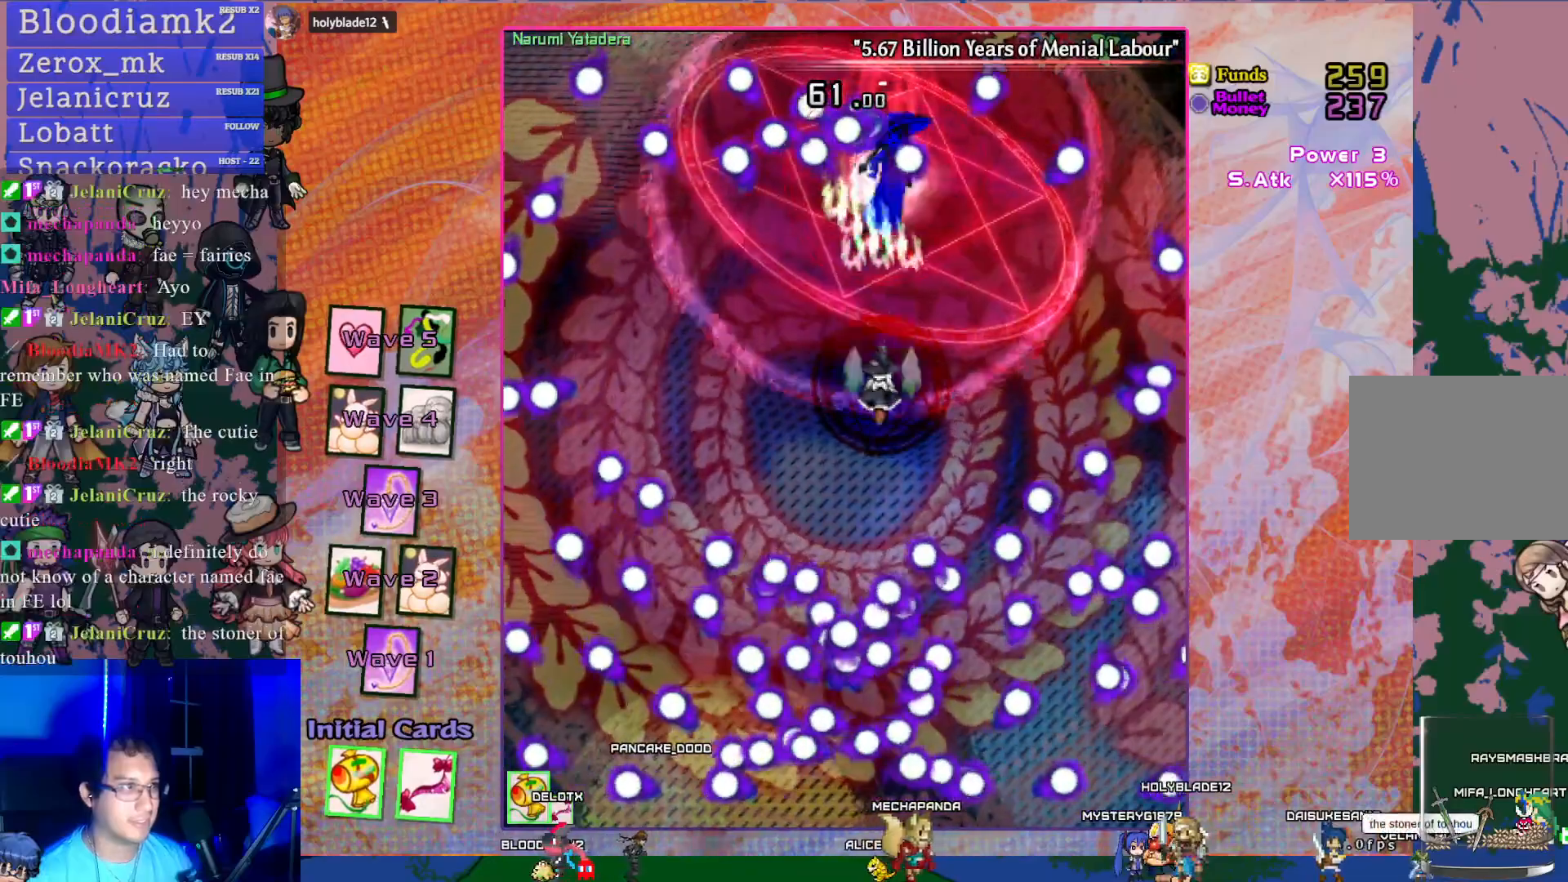
{"buttons": ["CROSS", "R1", "DPAD_DOWN"], "left_stick": "center", "events": [[67, "DPAD_UP", "down"], [183, "DPAD_UP", "up"], [333, "R1", "down"], [350, "DPAD_DOWN", "down"]]}
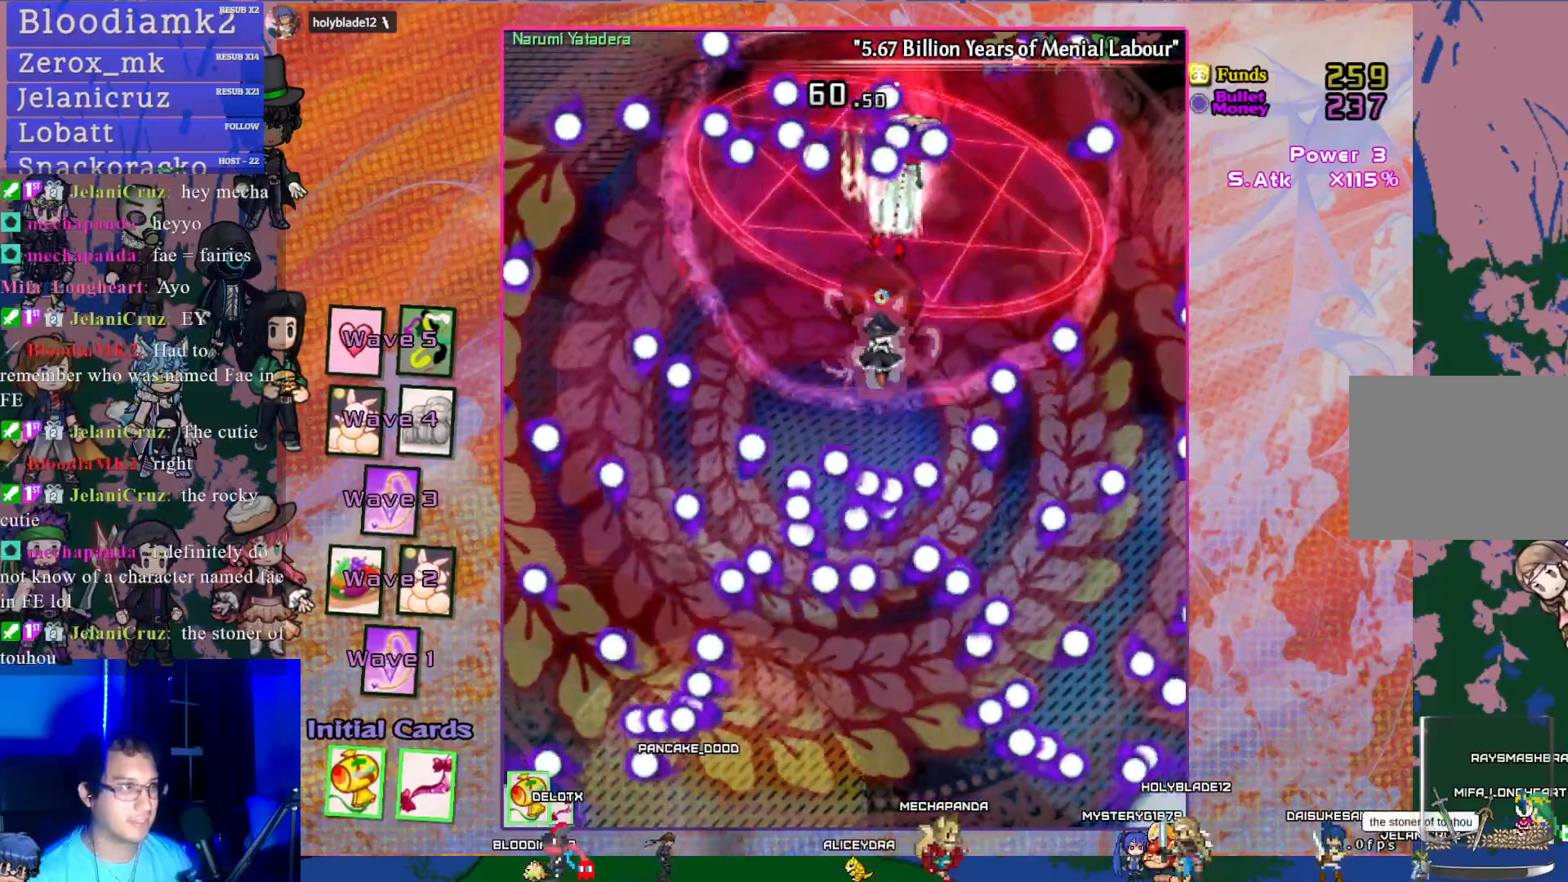
{"buttons": ["CROSS"], "left_stick": "center", "events": [[250, "R1", "up"], [300, "DPAD_DOWN", "up"]]}
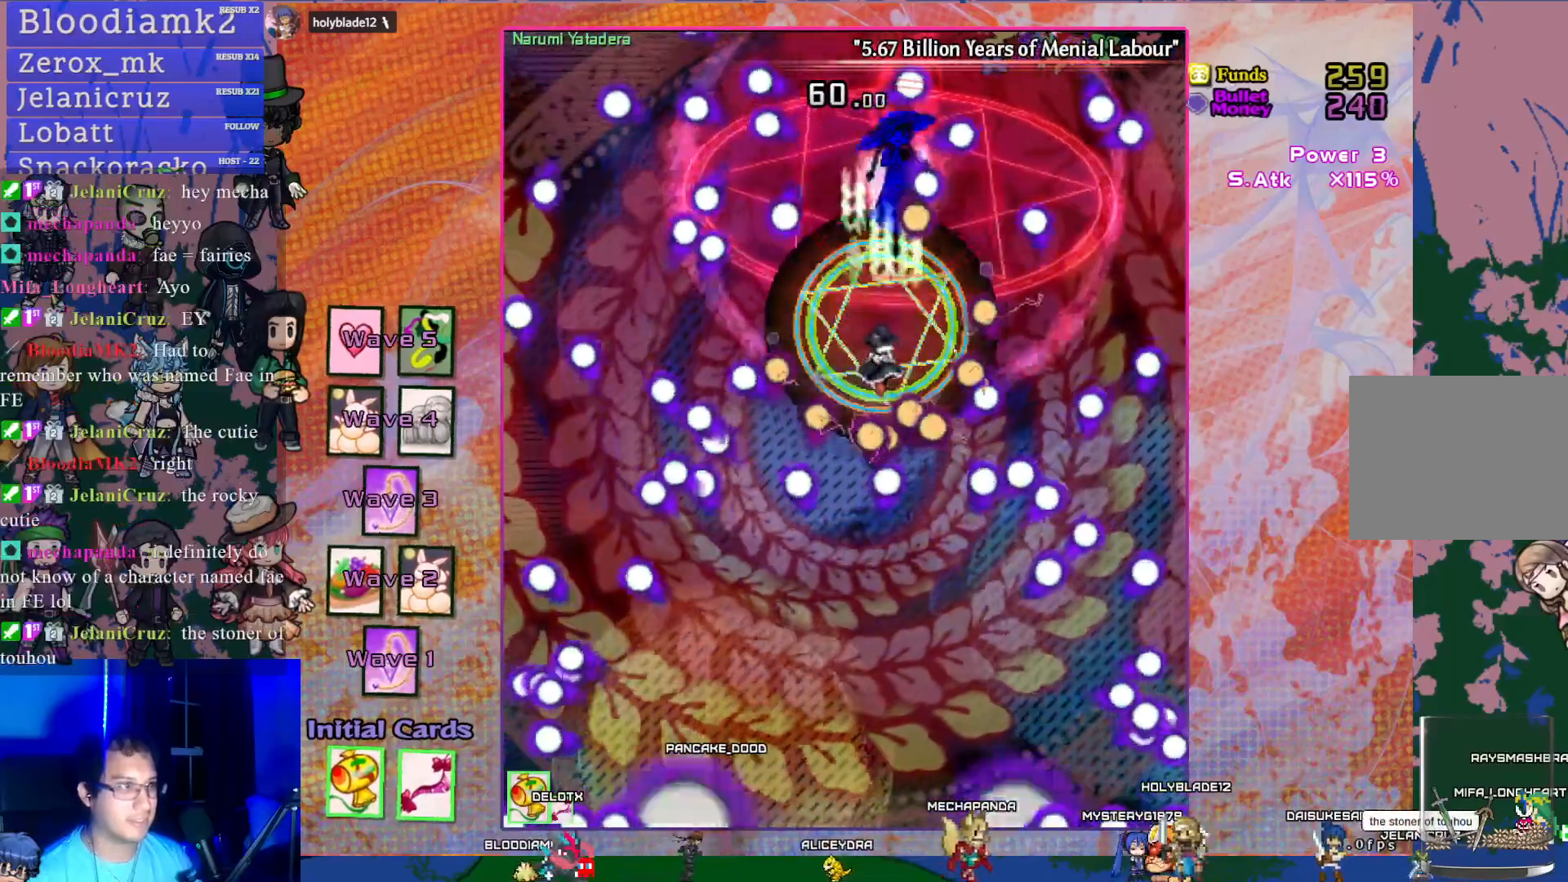
{"buttons": ["CROSS"], "left_stick": "center", "events": [[133, "DPAD_UP", "down"], [217, "DPAD_UP", "up"], [317, "DPAD_UP", "down"], [450, "DPAD_UP", "up"]]}
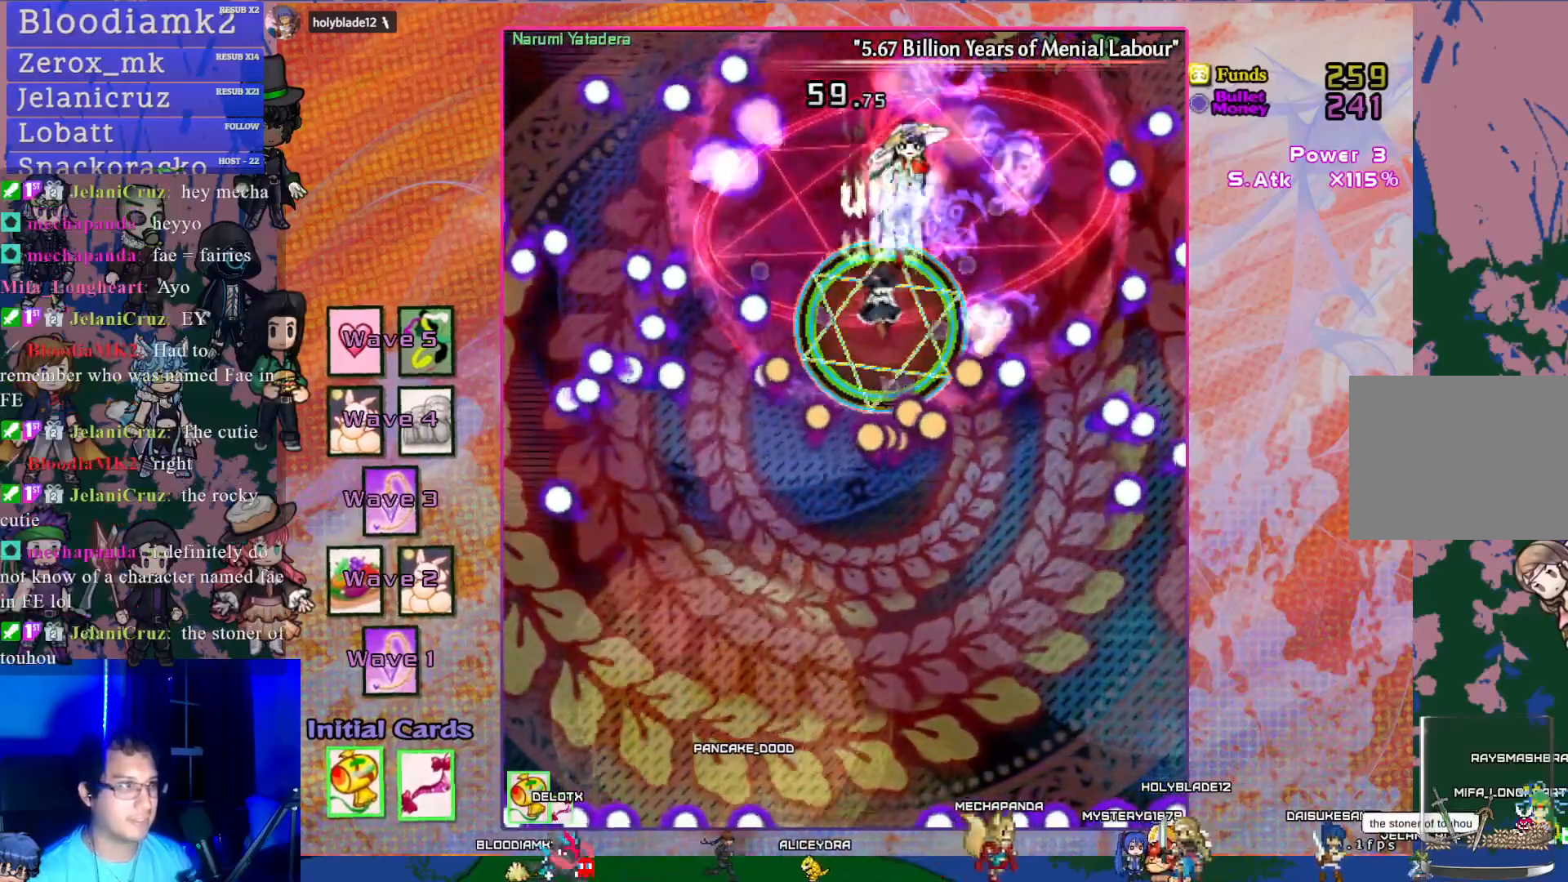
{"buttons": ["DPAD_DOWN"], "left_stick": "center", "events": [[167, "SQUARE", "down"], [333, "SQUARE", "up"], [400, "DPAD_DOWN", "down"], [433, "CROSS", "up"]]}
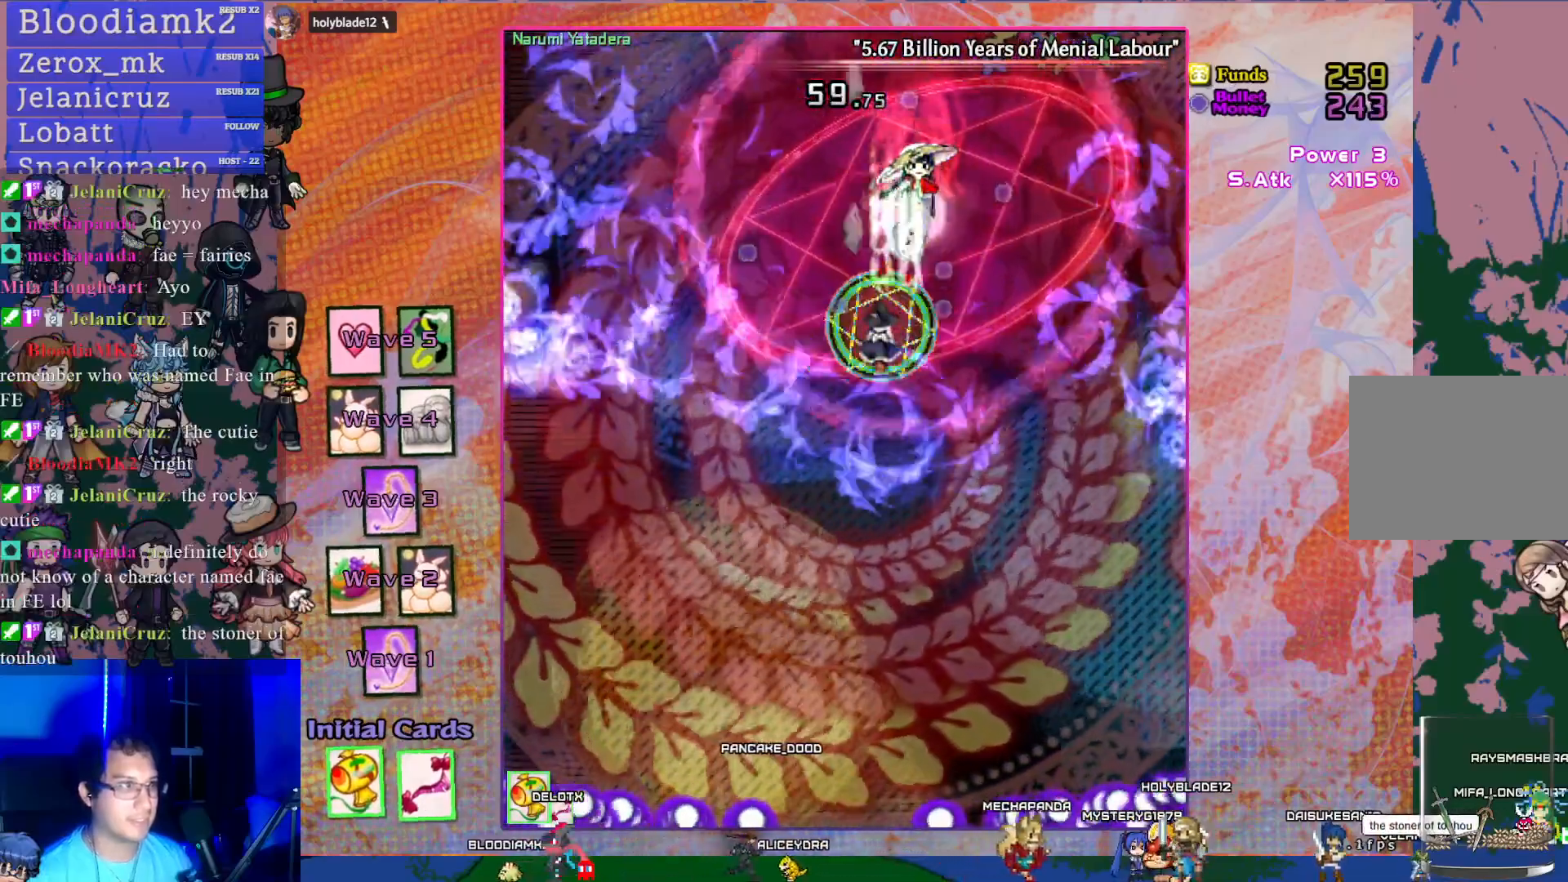
{"buttons": ["DPAD_DOWN"], "left_stick": "center", "events": [[100, "DPAD_DOWN", "up"], [383, "DPAD_DOWN", "down"]]}
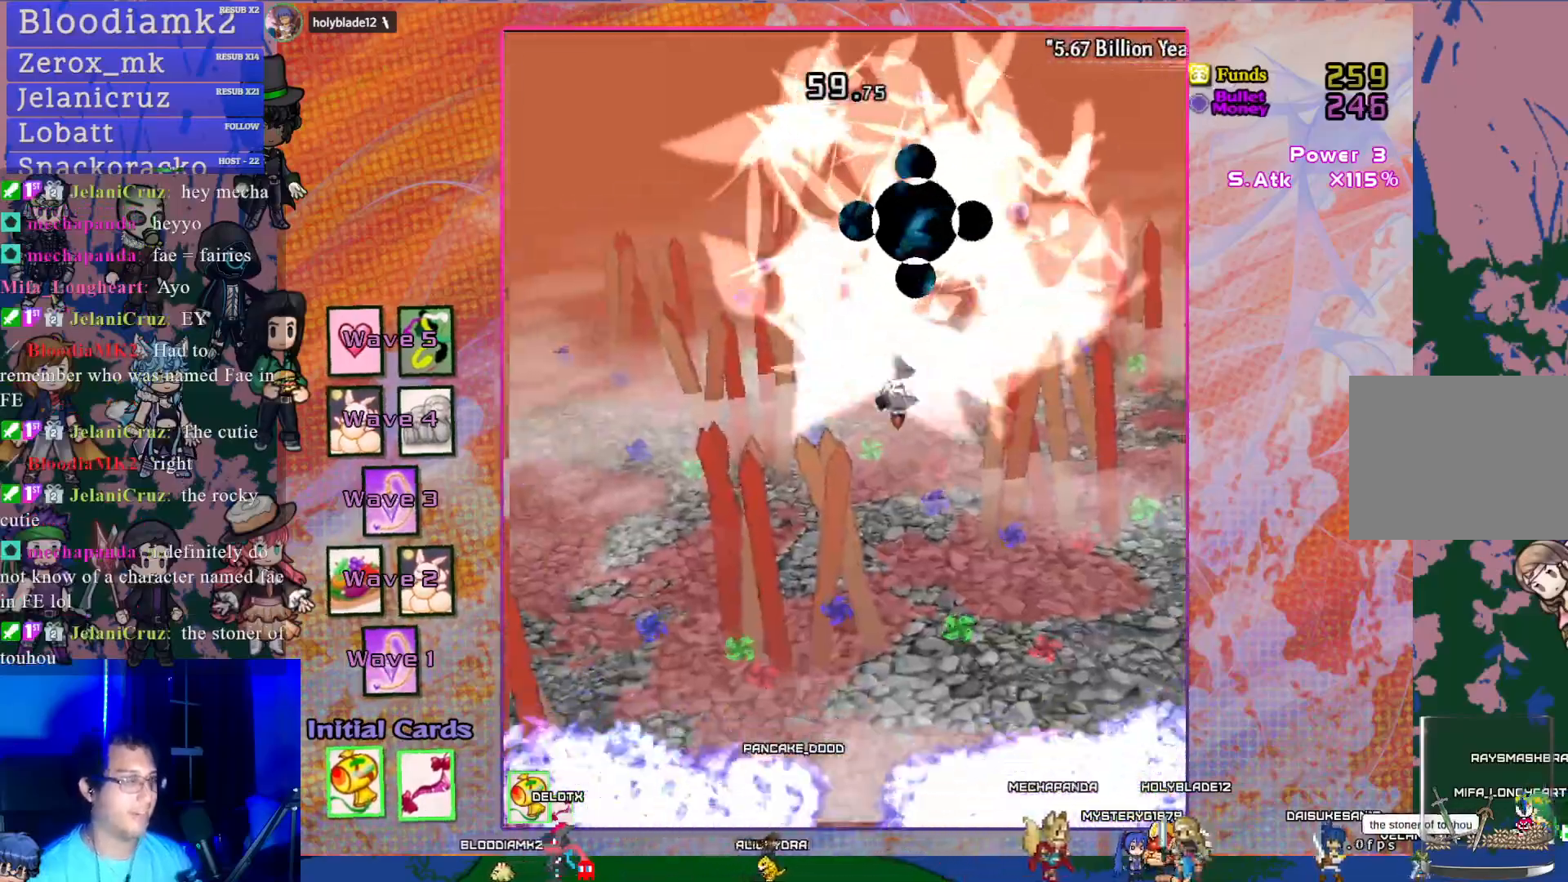
{"buttons": [], "left_stick": "center", "events": [[150, "DPAD_DOWN", "up"]]}